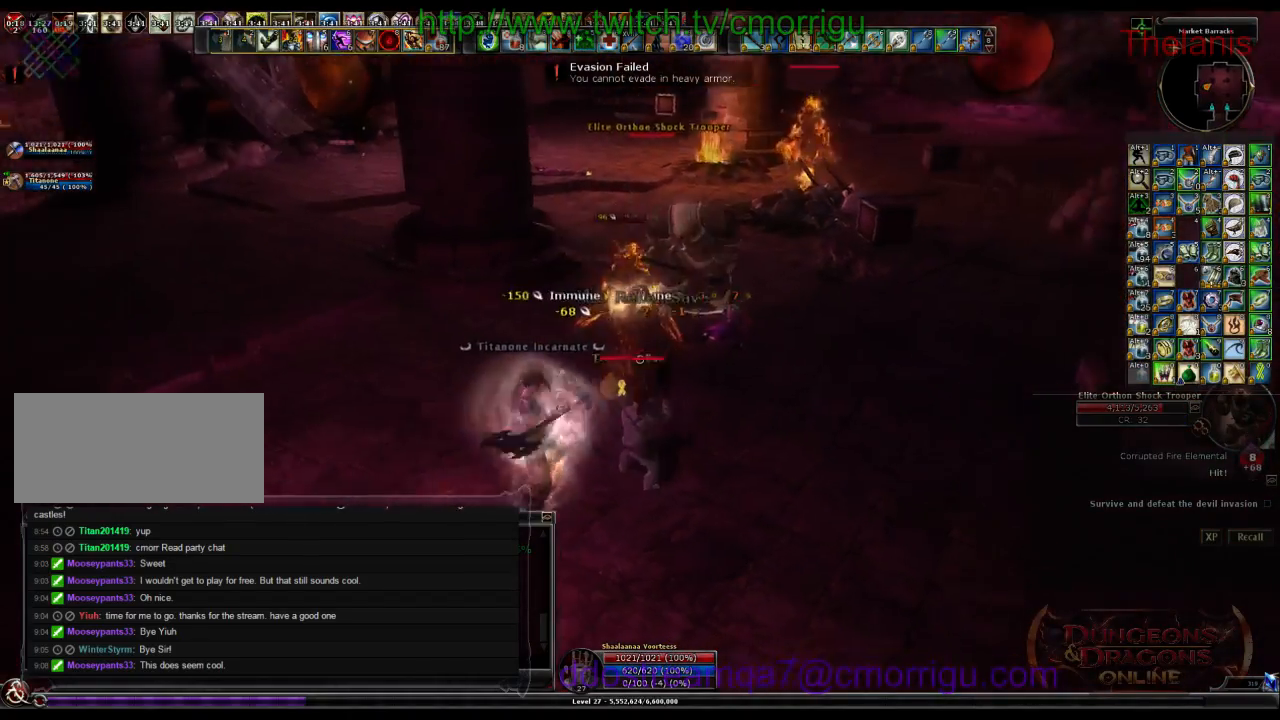
Gameplay with keyboard; each line is a JSON object with the keys held at the frame after it. "events" lists presses ("down") and releases ("up") of ".", "/", "0", "1", "2", "3", "4", "5", "6", "7", "8", "9", "a", "b", "backslash", "backspace", "c", "caps_lock", "comma", "ctrl_l", "ctrl_r", "d", "e", "equals", "escape", "f", "f1", "f10", "f11", "f12", "f2", "f3", "f4", "f5", "f6", "f7", "f8", "f9", "g", "h", "i", "j", "k", "l", "lbracket", "m", "minus", "n", "o", "p", "q", "quote", "r", "rbracket", "return", "s", "semicolon", "shift_l", "shift_r", "space", "t", "tab", "tilde", "u", "v", "w", "x", "y" and "z" between this image and that frame as [ms after this image, input, new state], when the widget could be followed in between. No other keys are recorded. Mouse input is not recorded.
{"keys": ["w"], "events": [[267, "d", "up"]]}
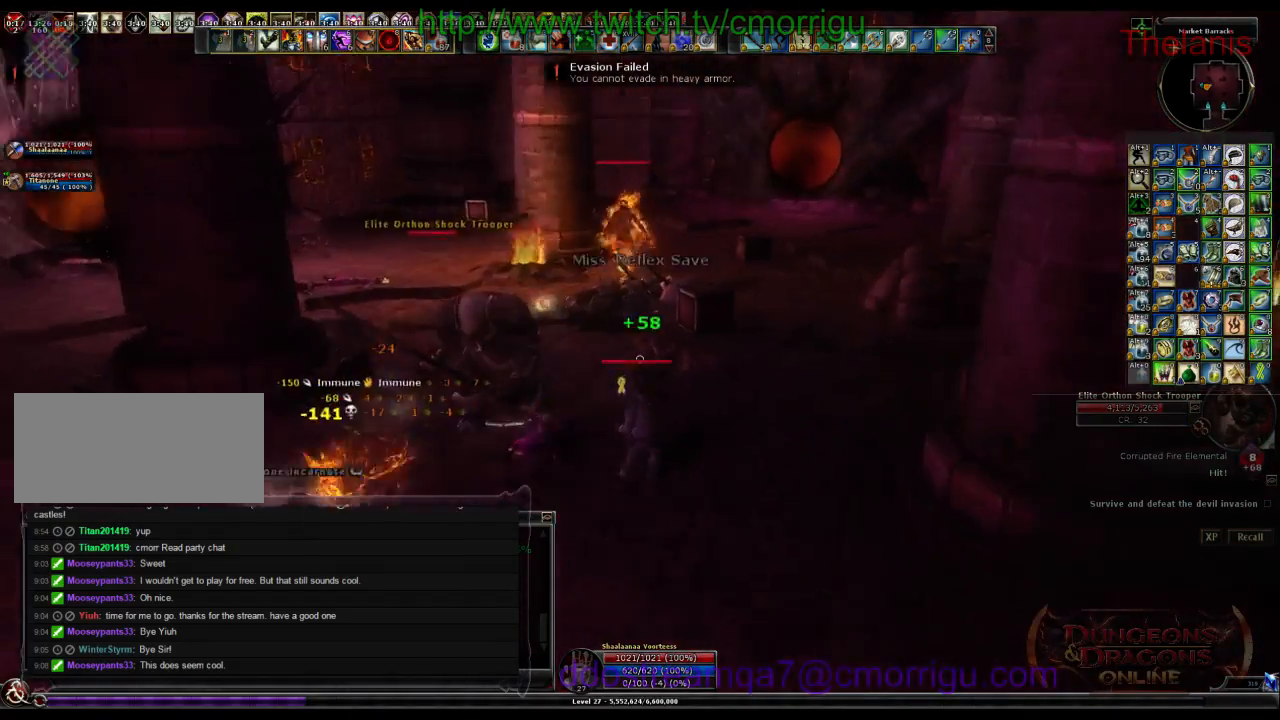
{"keys": ["a", "w"], "events": [[334, "a", "down"]]}
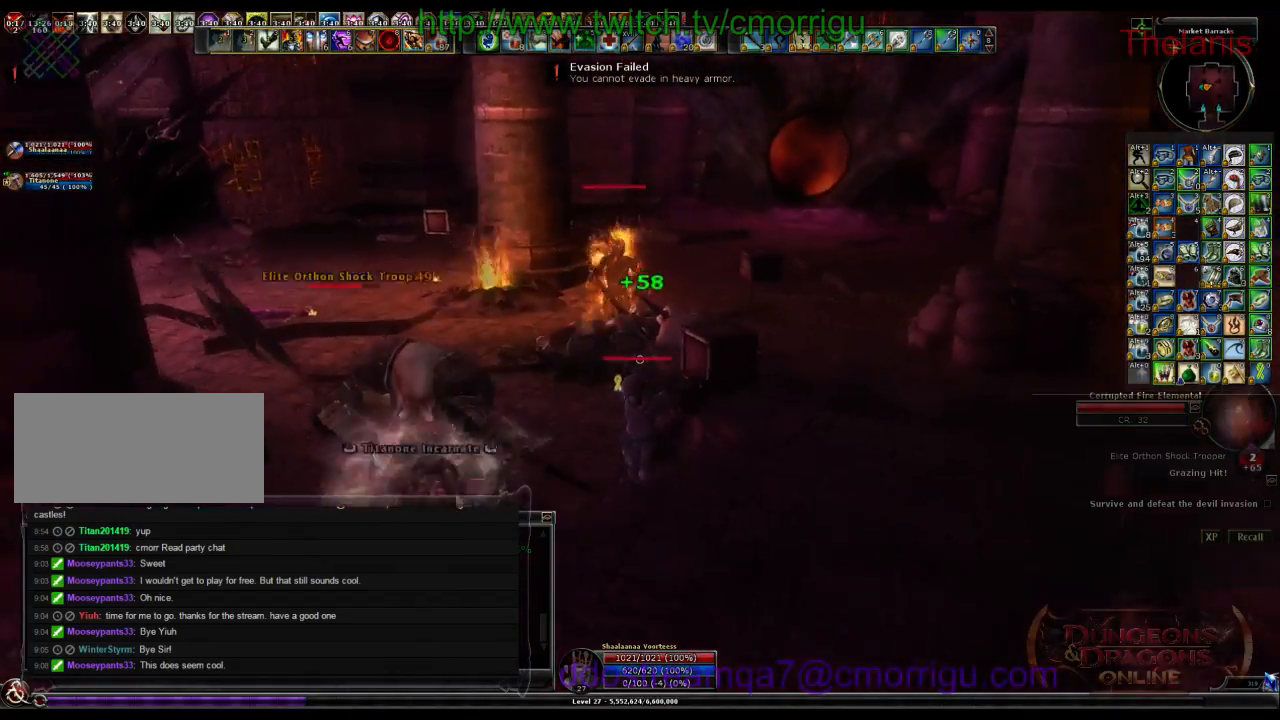
{"keys": ["1"], "events": [[34, "a", "up"], [334, "1", "down"], [367, "w", "up"]]}
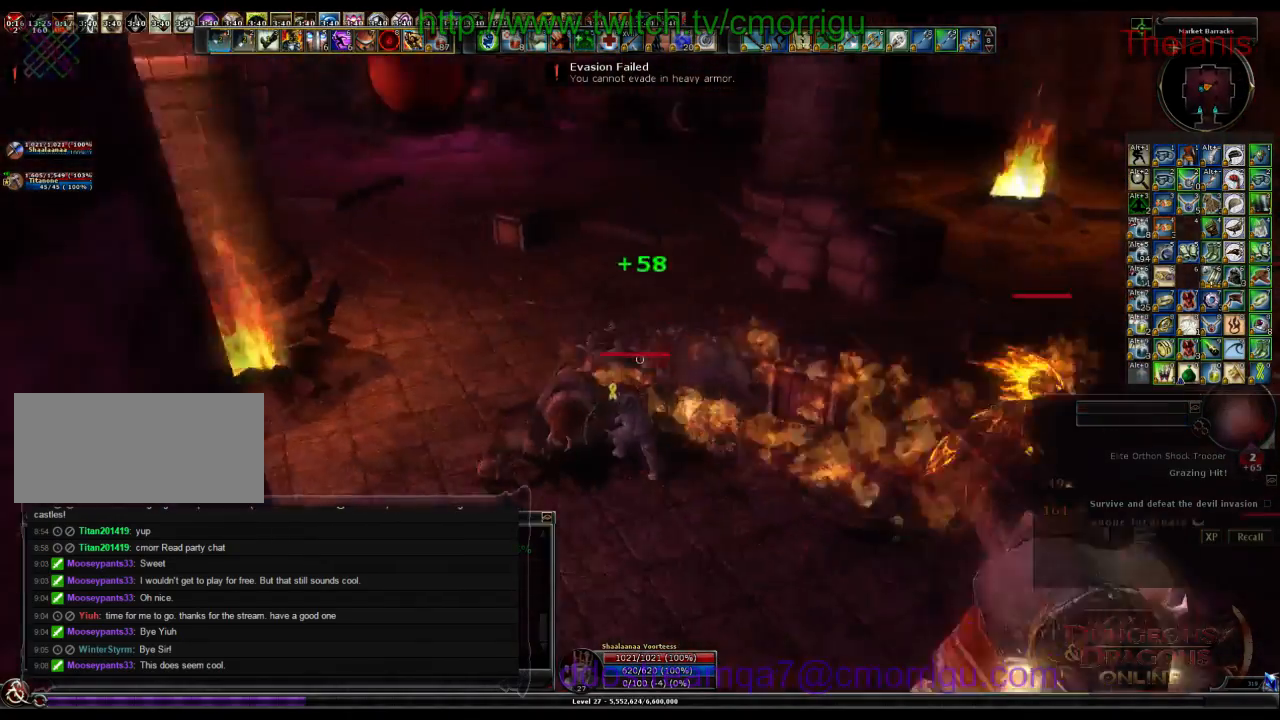
{"keys": ["d", "w"], "events": [[34, "1", "up"], [134, "d", "down"], [367, "w", "down"]]}
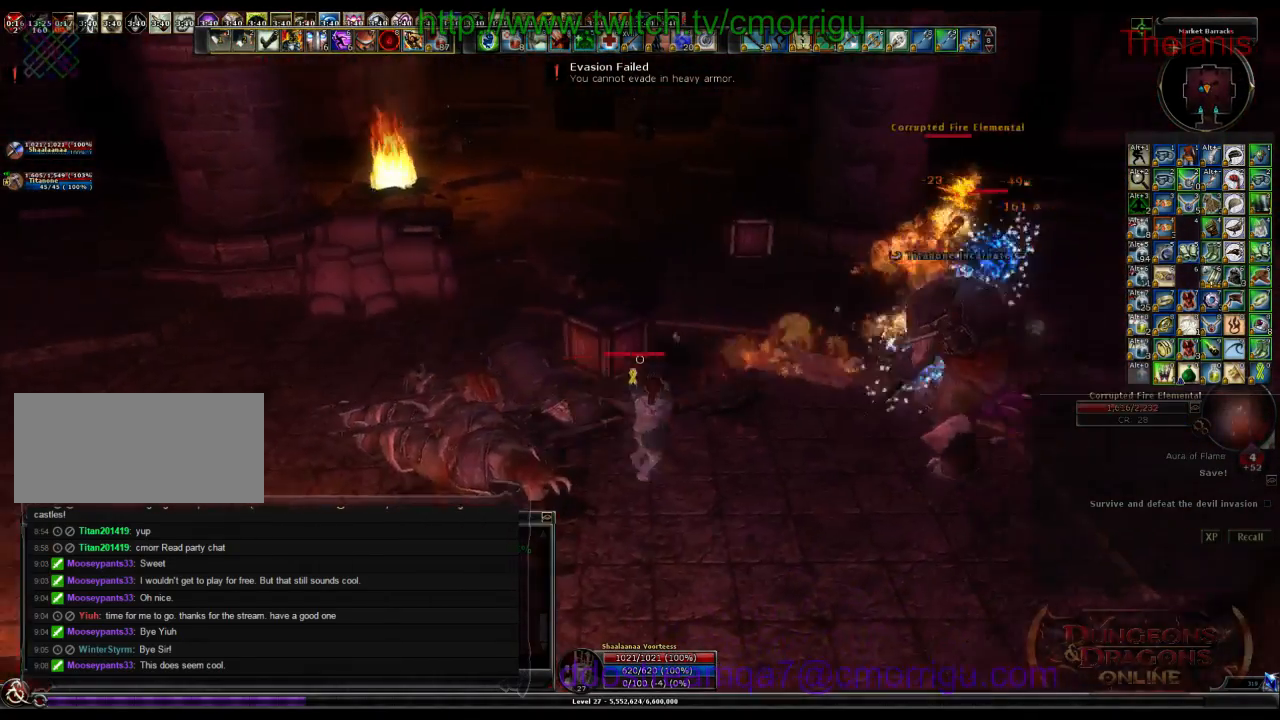
{"keys": ["2"], "events": [[334, "d", "up"], [434, "2", "down"], [434, "w", "up"]]}
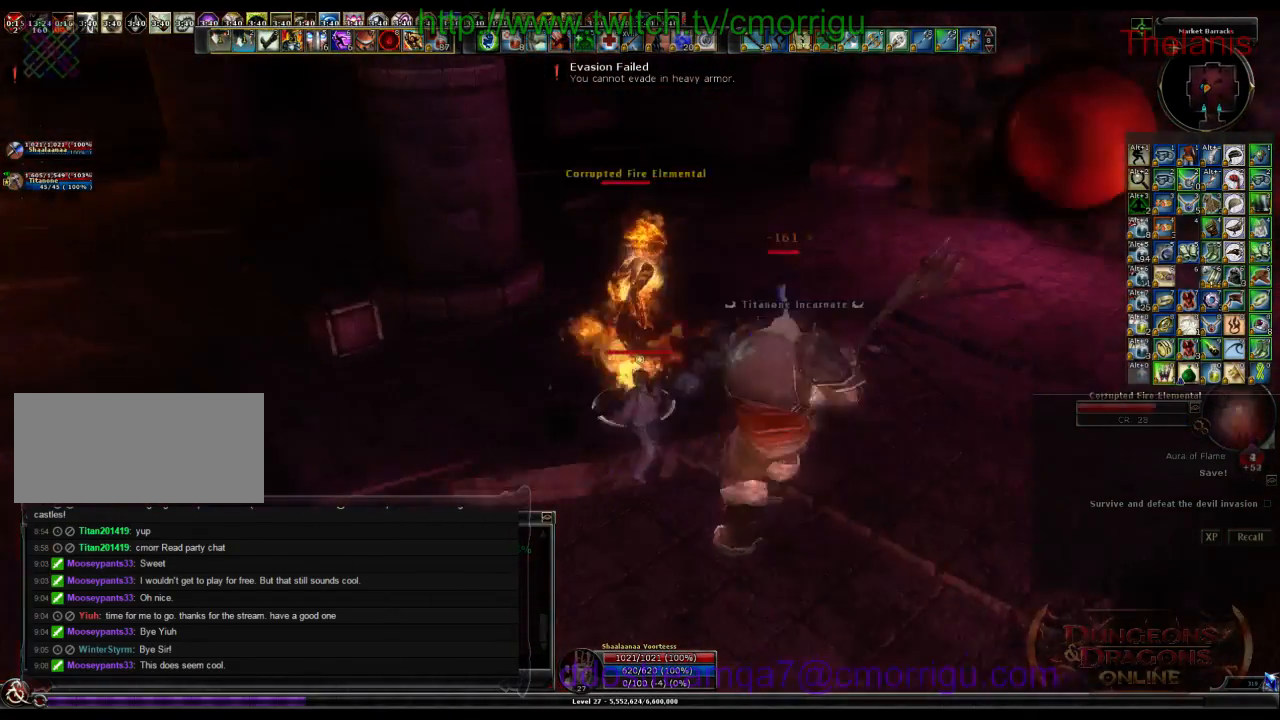
{"keys": [], "events": [[100, "2", "up"]]}
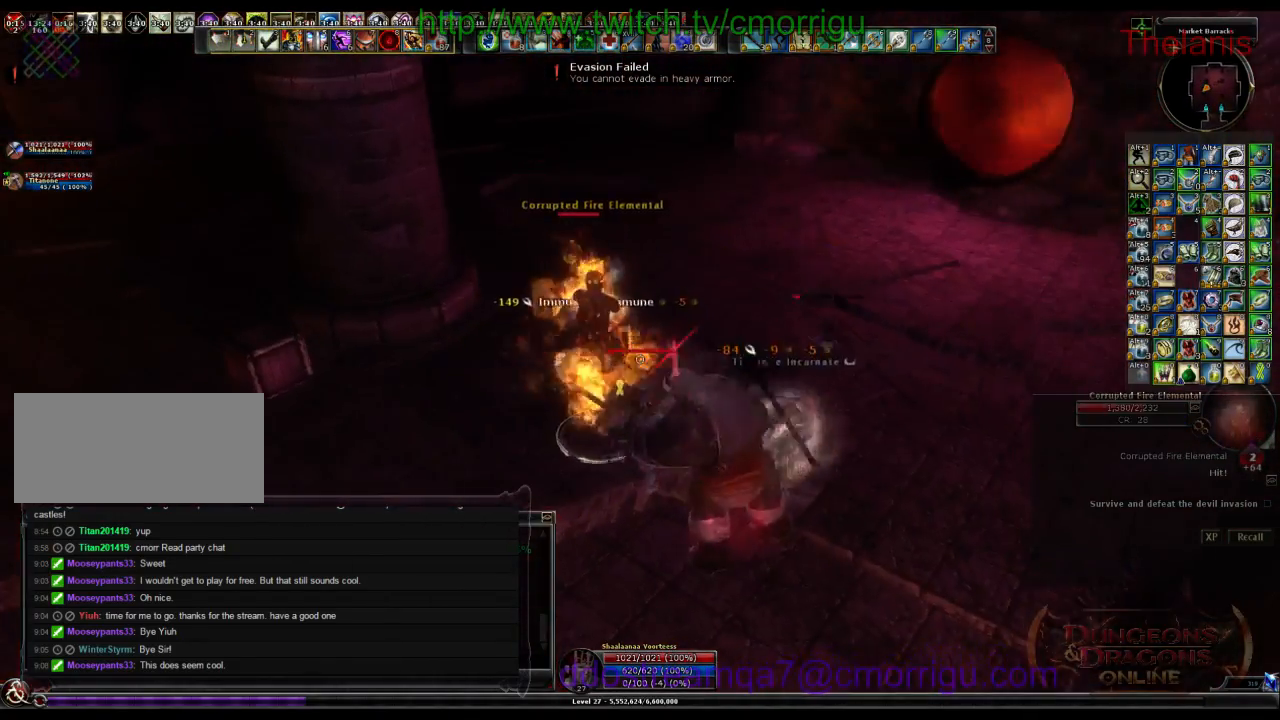
{"keys": [], "events": [[167, "a", "down"], [300, "a", "up"]]}
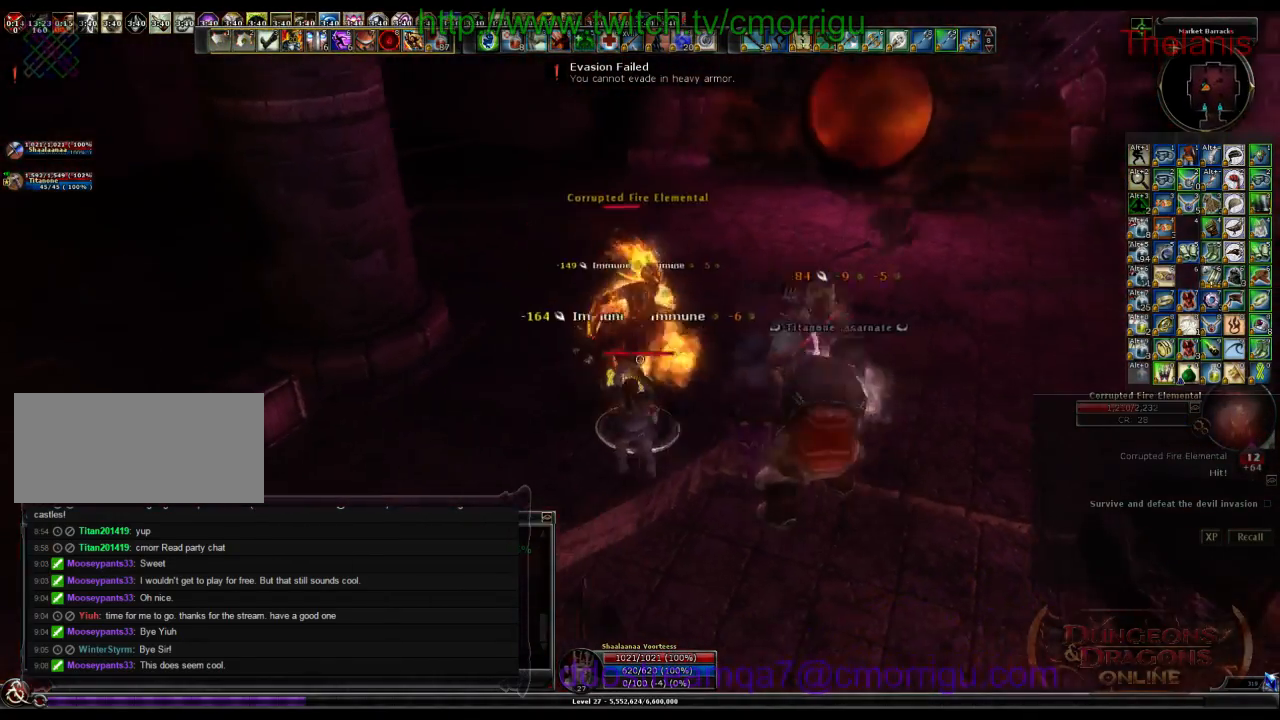
{"keys": [], "events": []}
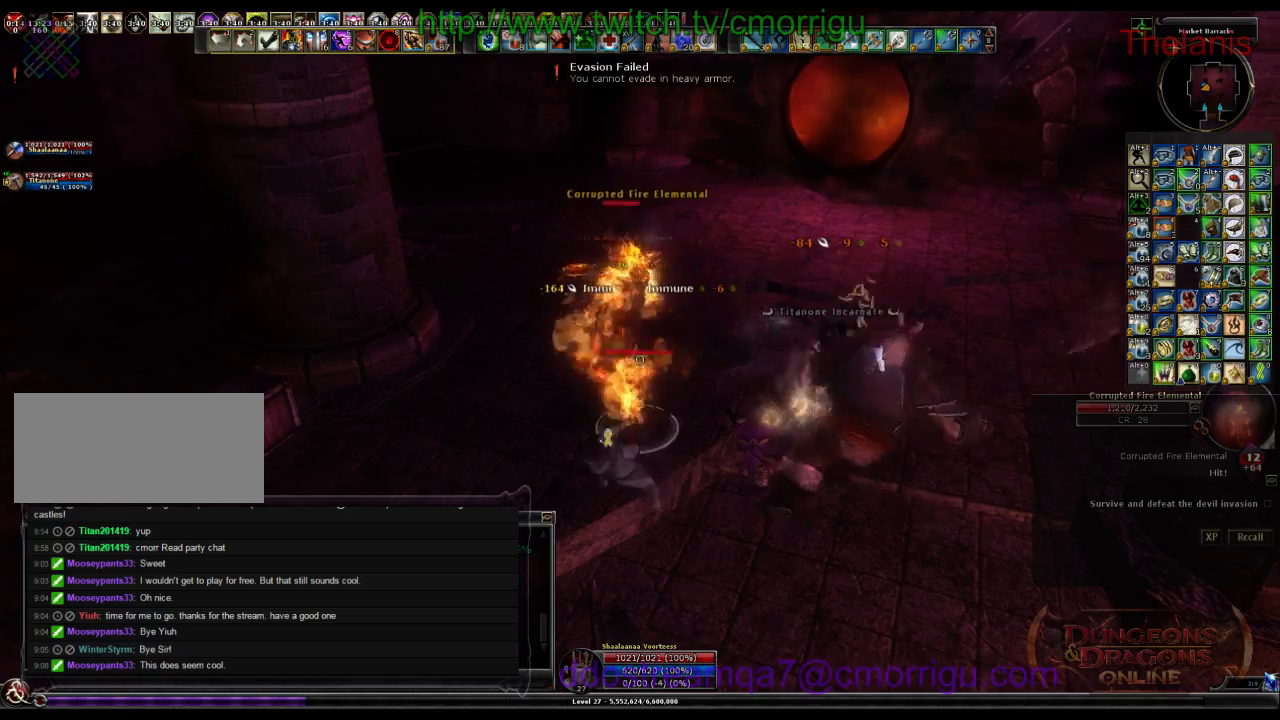
{"keys": [], "events": [[234, "1", "down"], [434, "1", "up"]]}
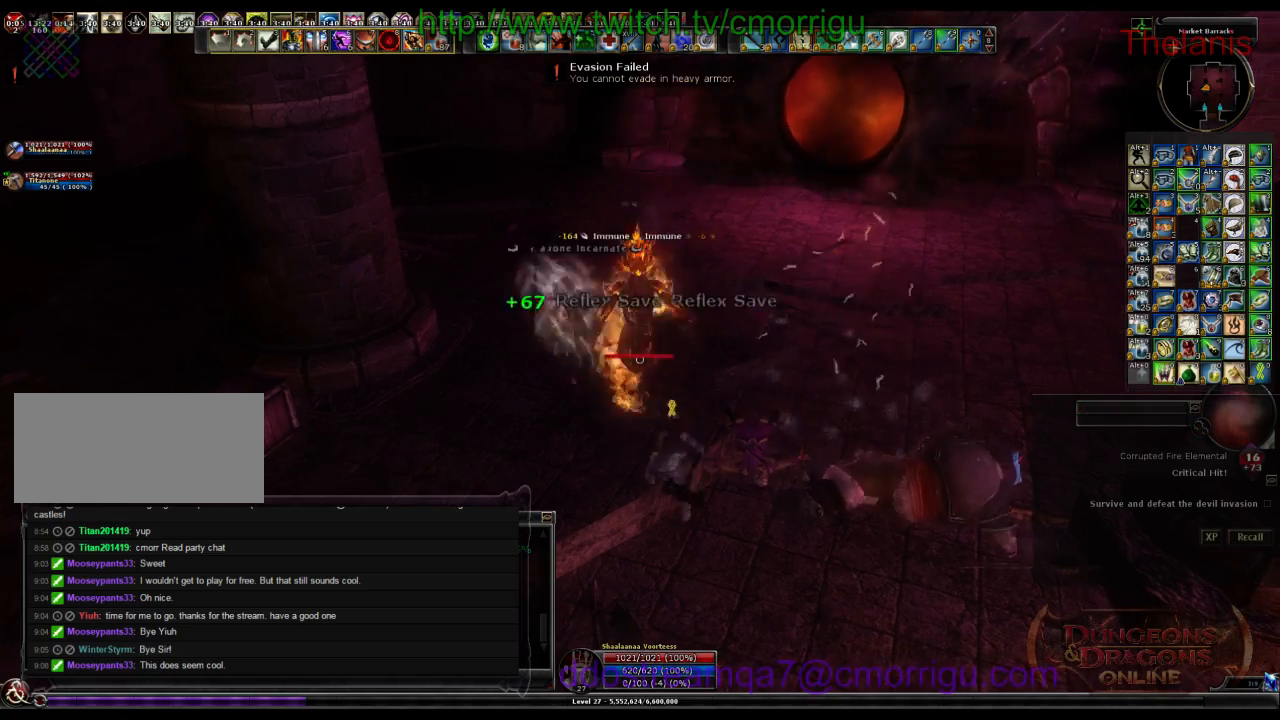
{"keys": [], "events": [[267, "2", "down"], [467, "2", "up"]]}
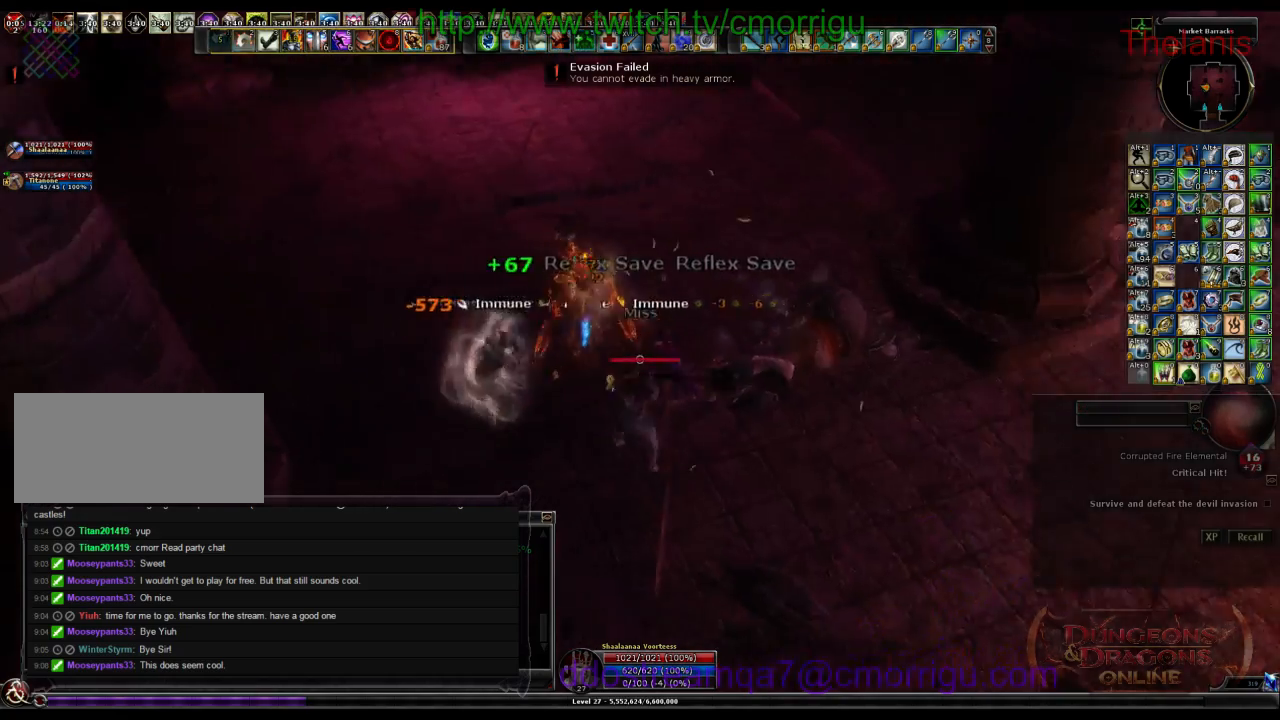
{"keys": ["d"], "events": [[434, "d", "down"]]}
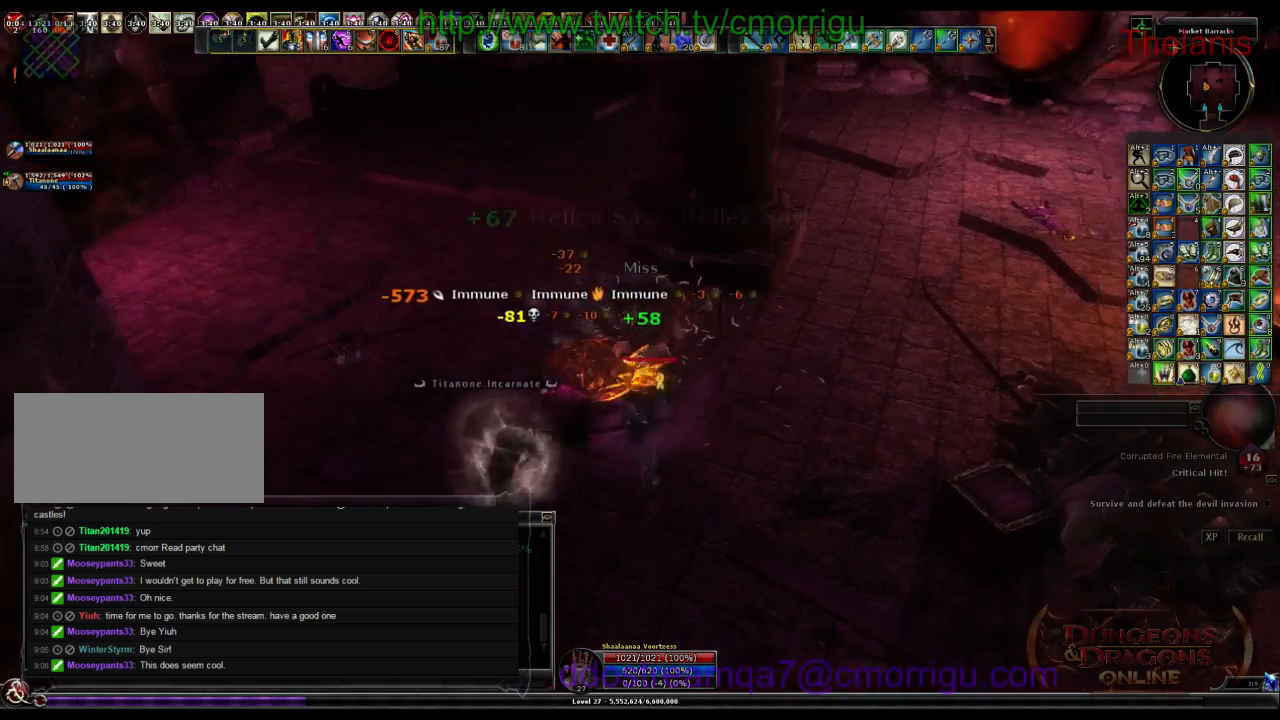
{"keys": ["w"], "events": [[234, "w", "down"], [334, "d", "up"]]}
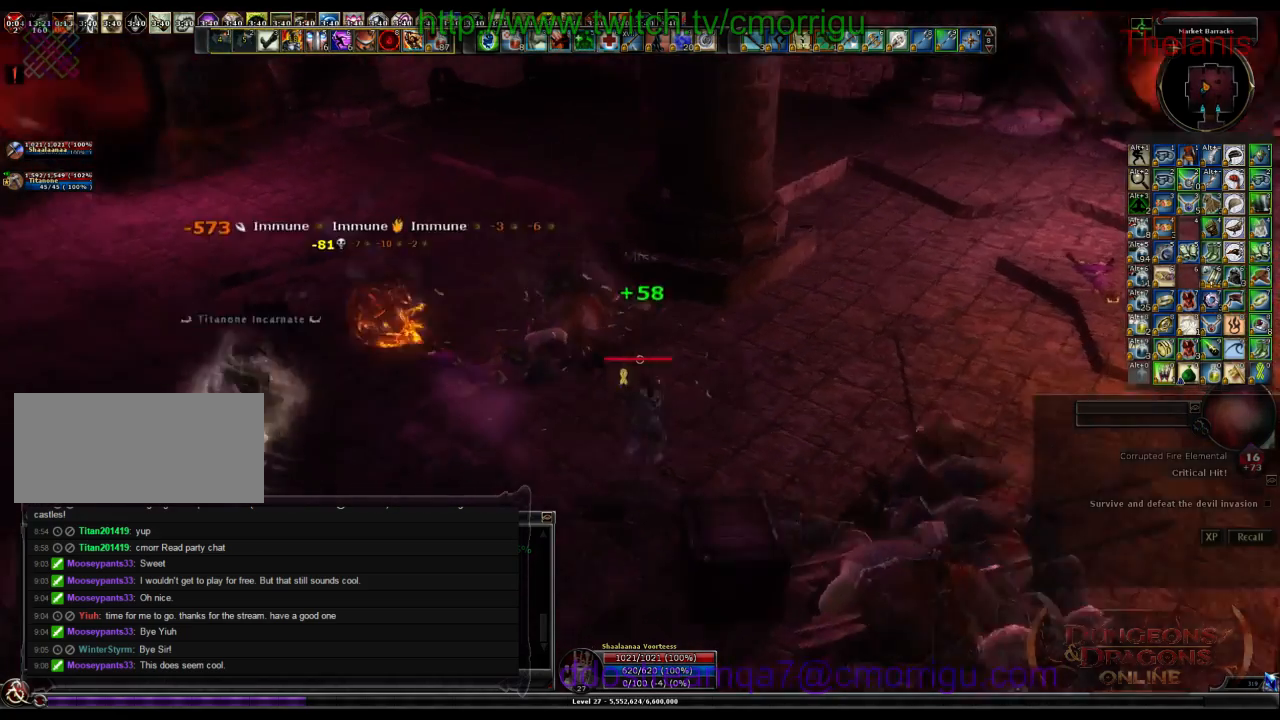
{"keys": ["backspace"], "events": [[67, "w", "up"], [367, "backspace", "down"]]}
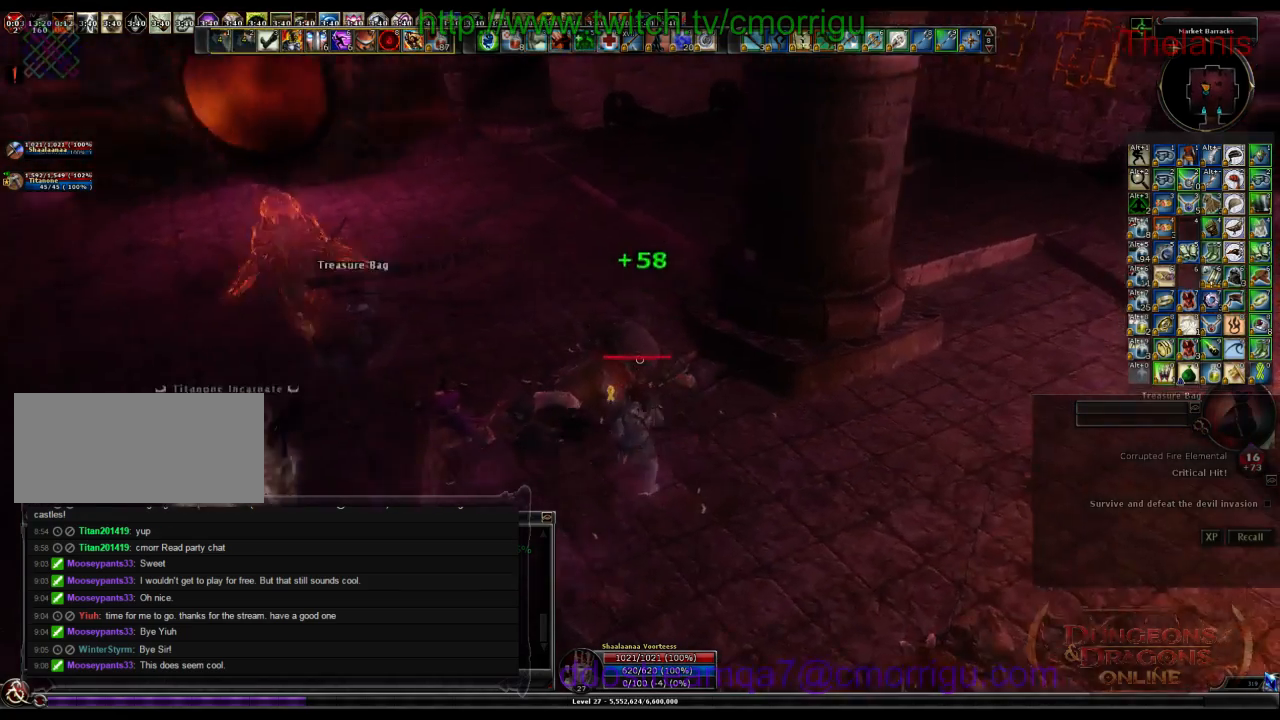
{"keys": [], "events": [[100, "backspace", "up"]]}
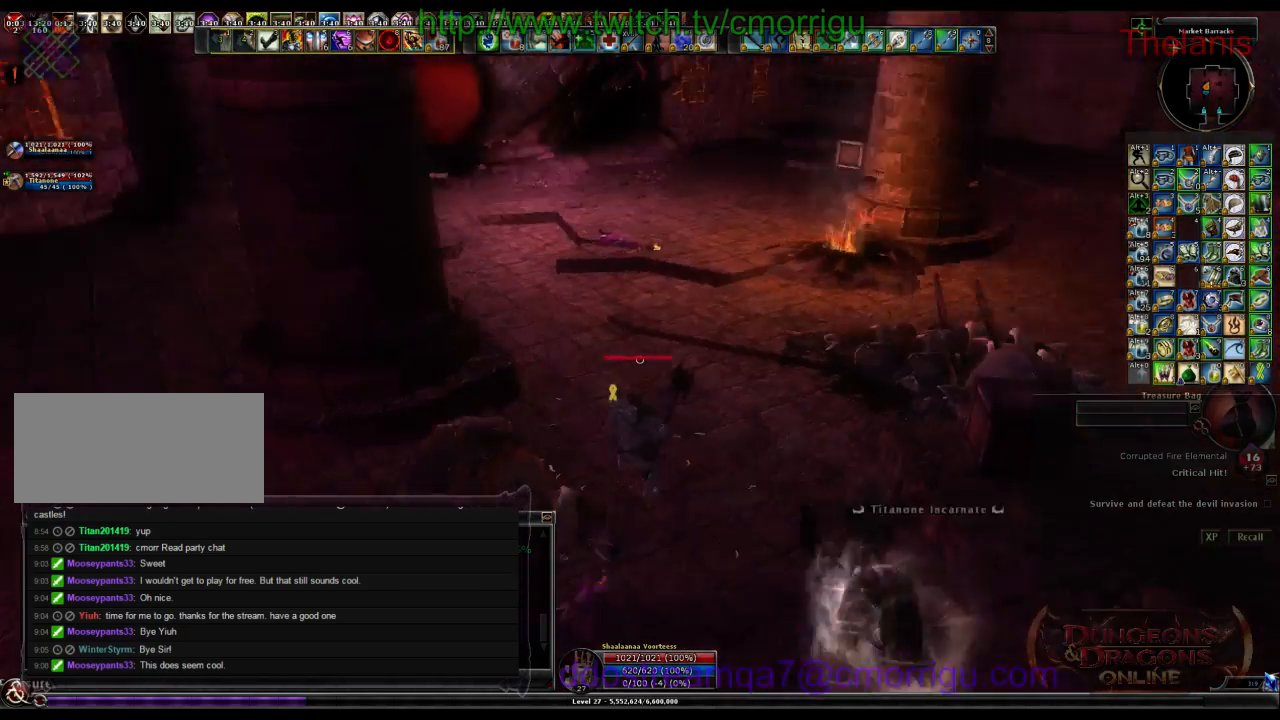
{"keys": [], "events": [[234, "backspace", "down"], [467, "backspace", "up"]]}
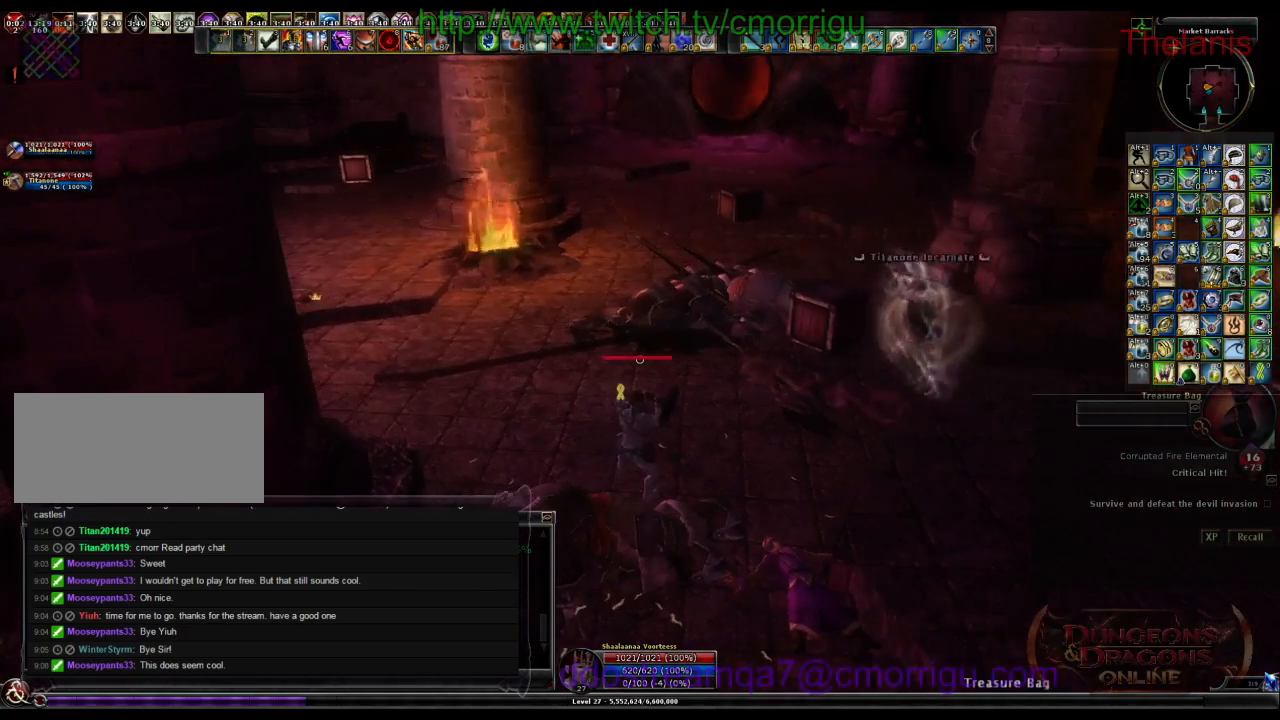
{"keys": ["w"], "events": [[434, "w", "down"]]}
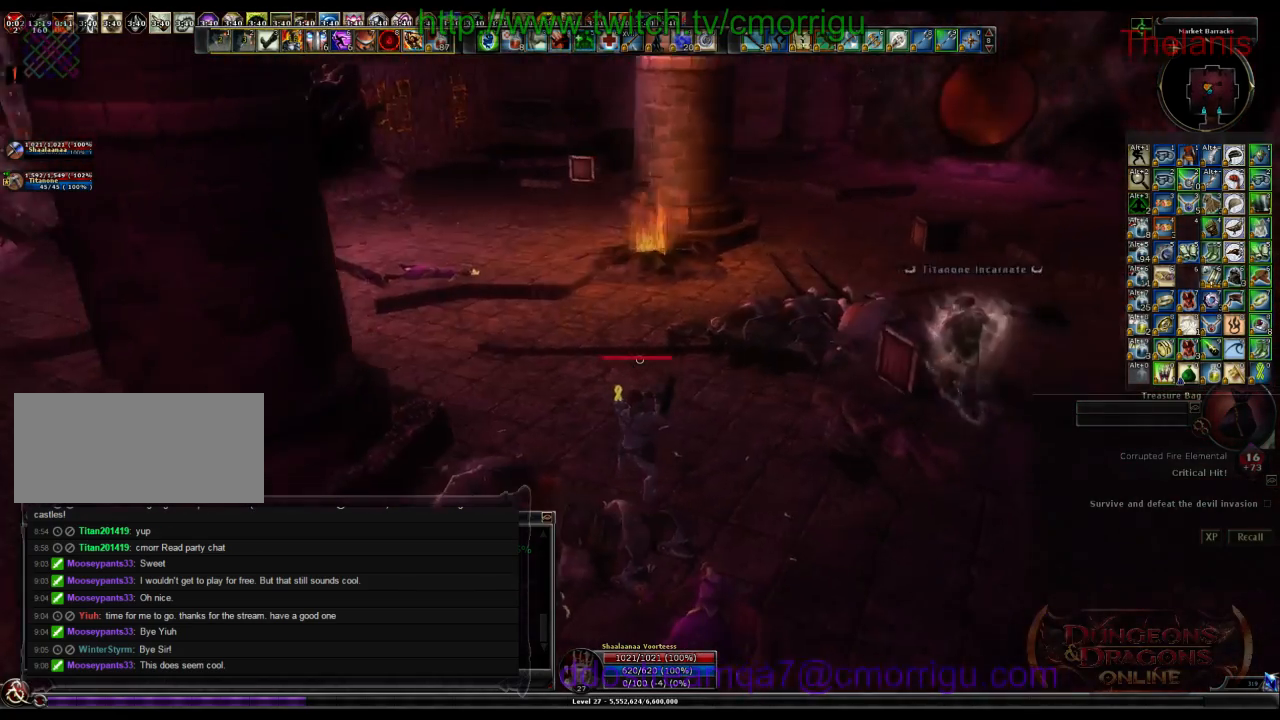
{"keys": ["w"], "events": [[134, "w", "up"], [334, "w", "down"]]}
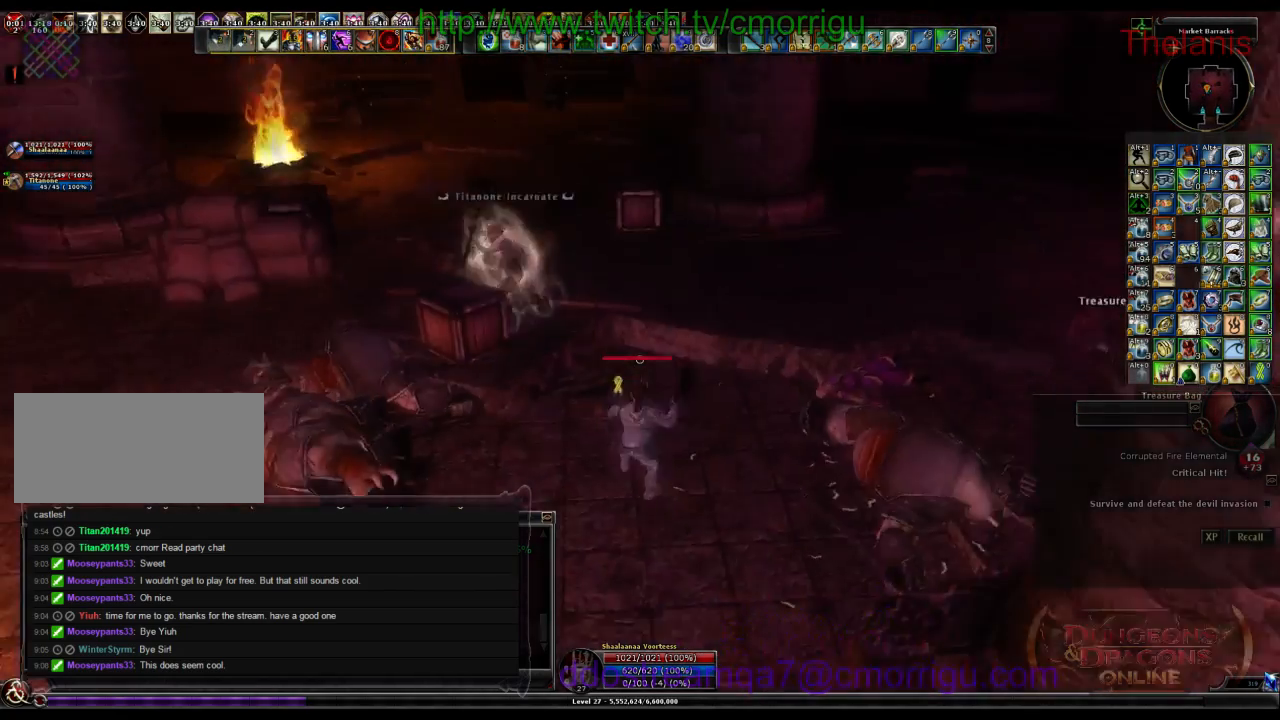
{"keys": ["w"], "events": []}
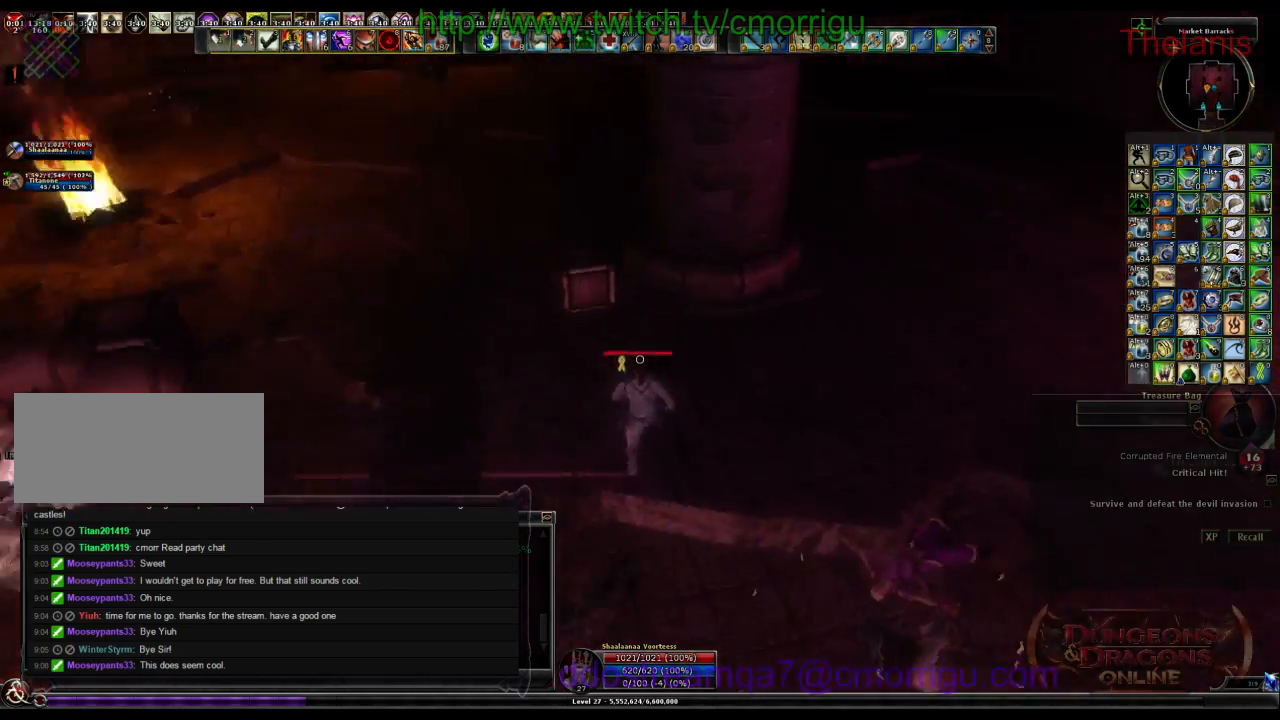
{"keys": ["w"], "events": []}
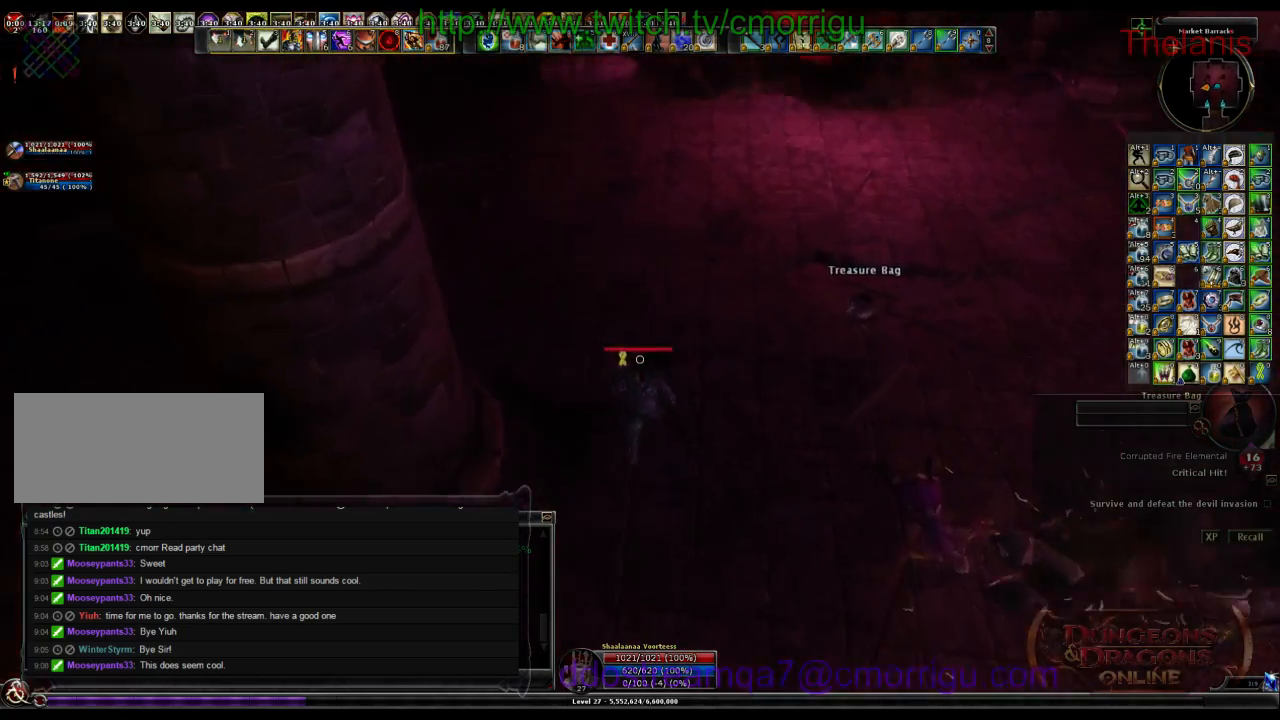
{"keys": ["w"], "events": [[167, "w", "up"], [467, "w", "down"]]}
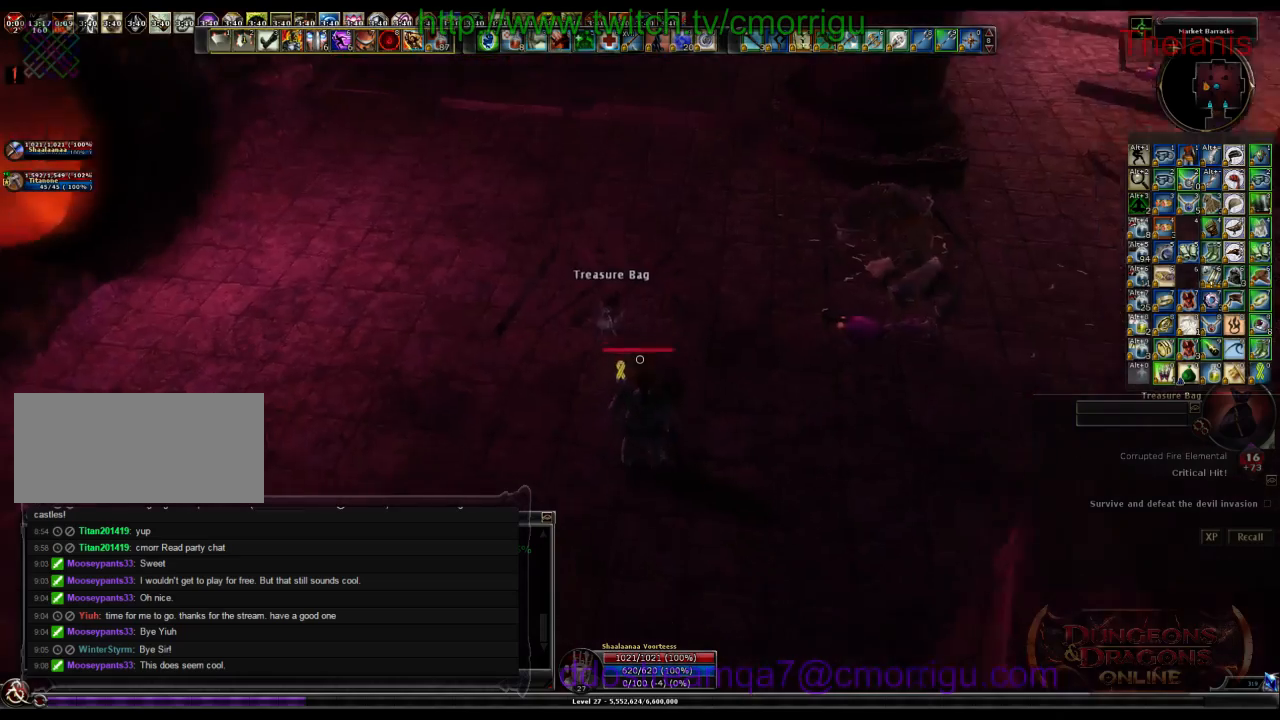
{"keys": ["e"], "events": [[134, "w", "up"], [467, "e", "down"]]}
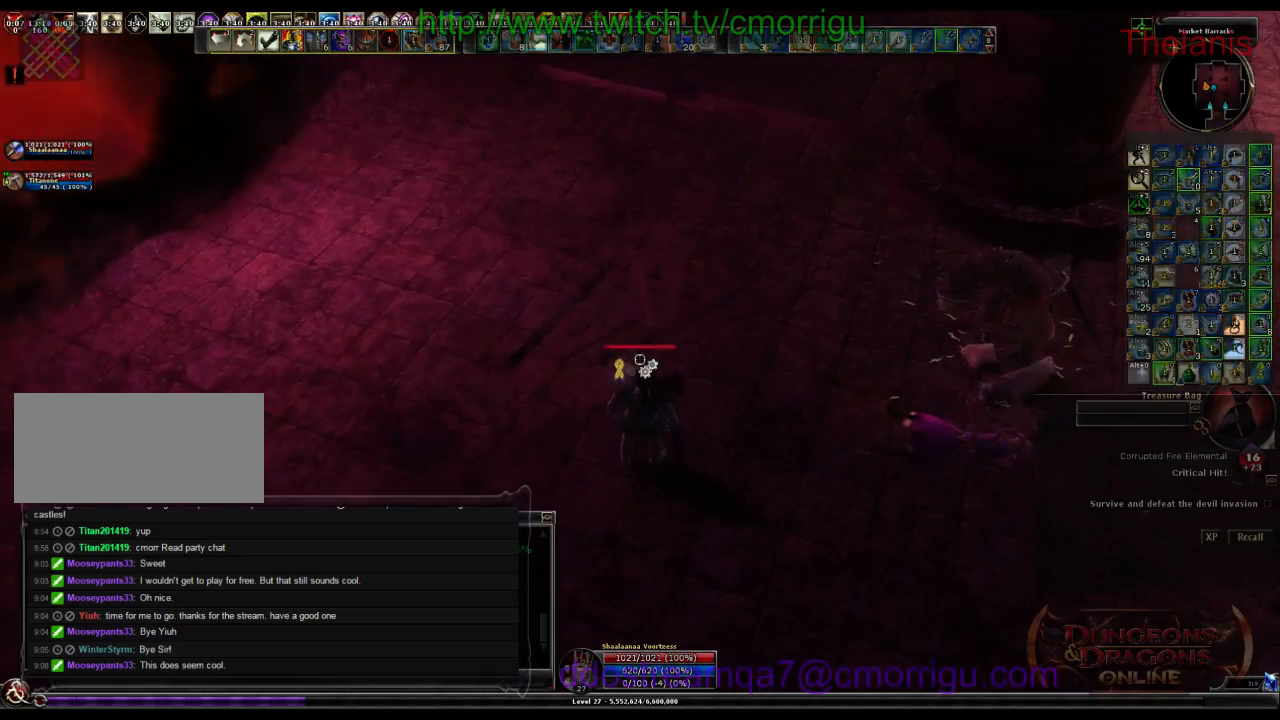
{"keys": [], "events": [[134, "e", "up"]]}
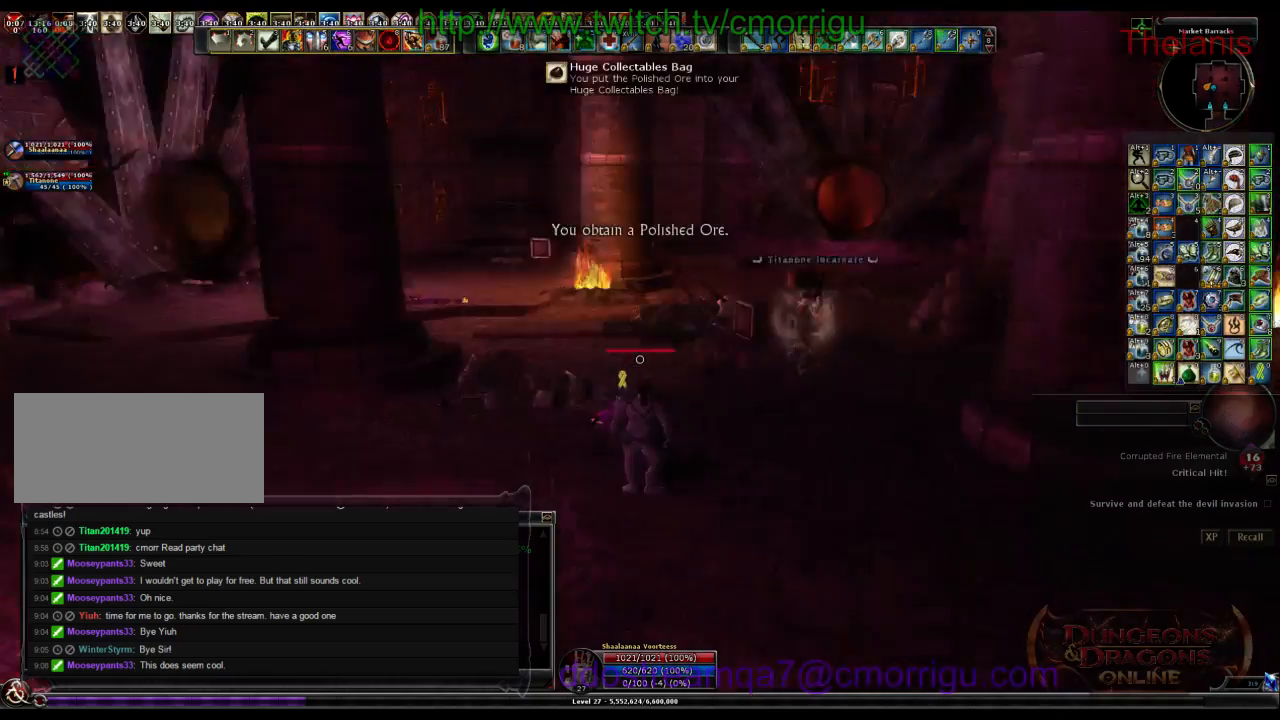
{"keys": ["w"], "events": [[167, "w", "down"], [234, "d", "down"], [434, "d", "up"]]}
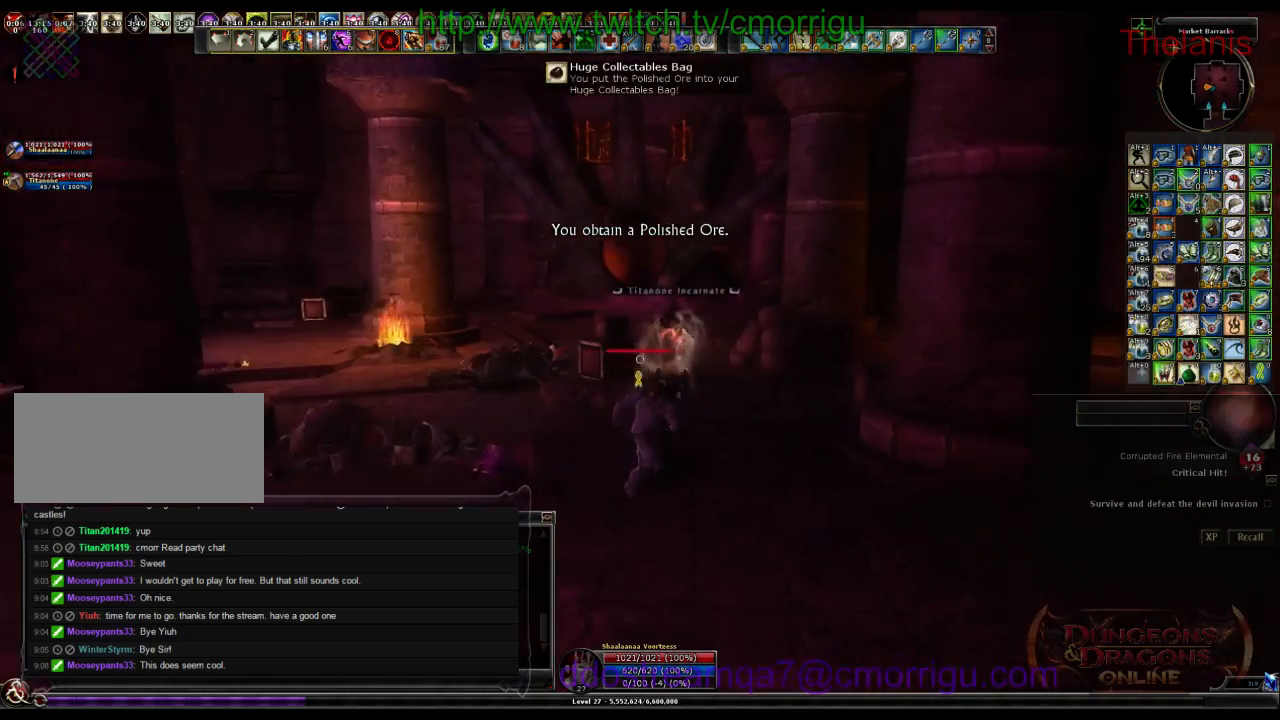
{"keys": ["w"], "events": []}
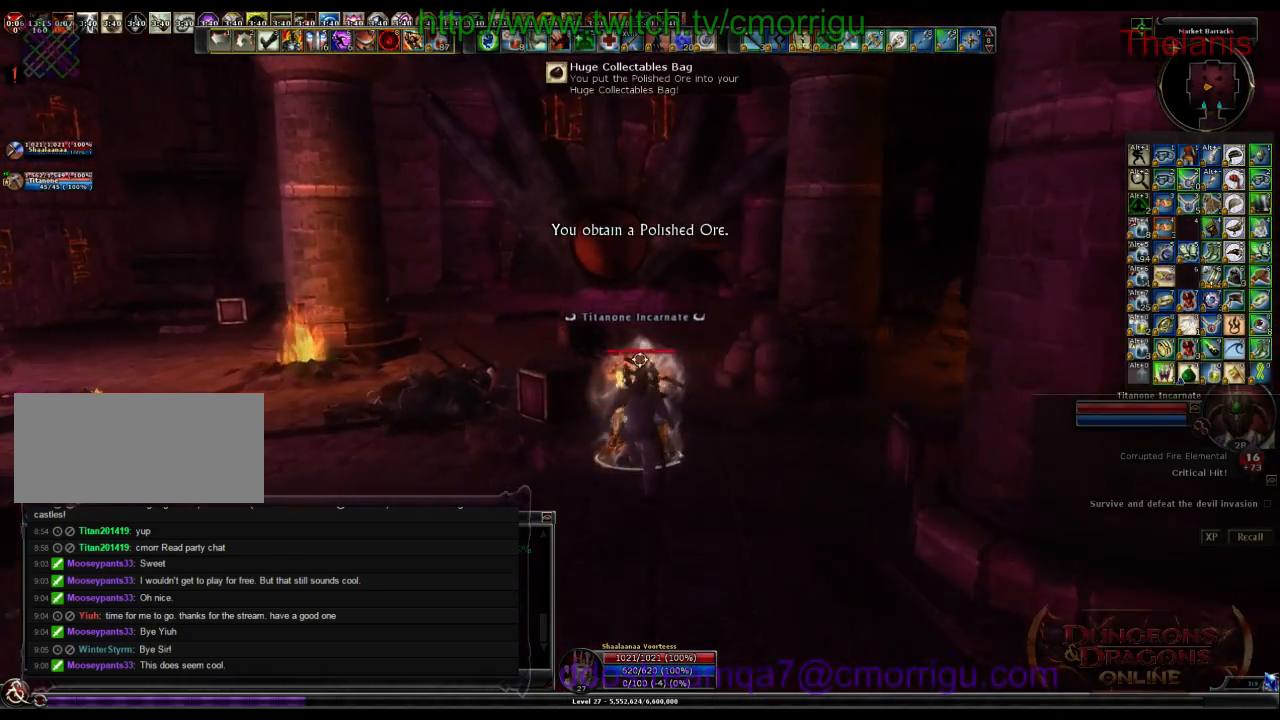
{"keys": [], "events": [[367, "w", "up"]]}
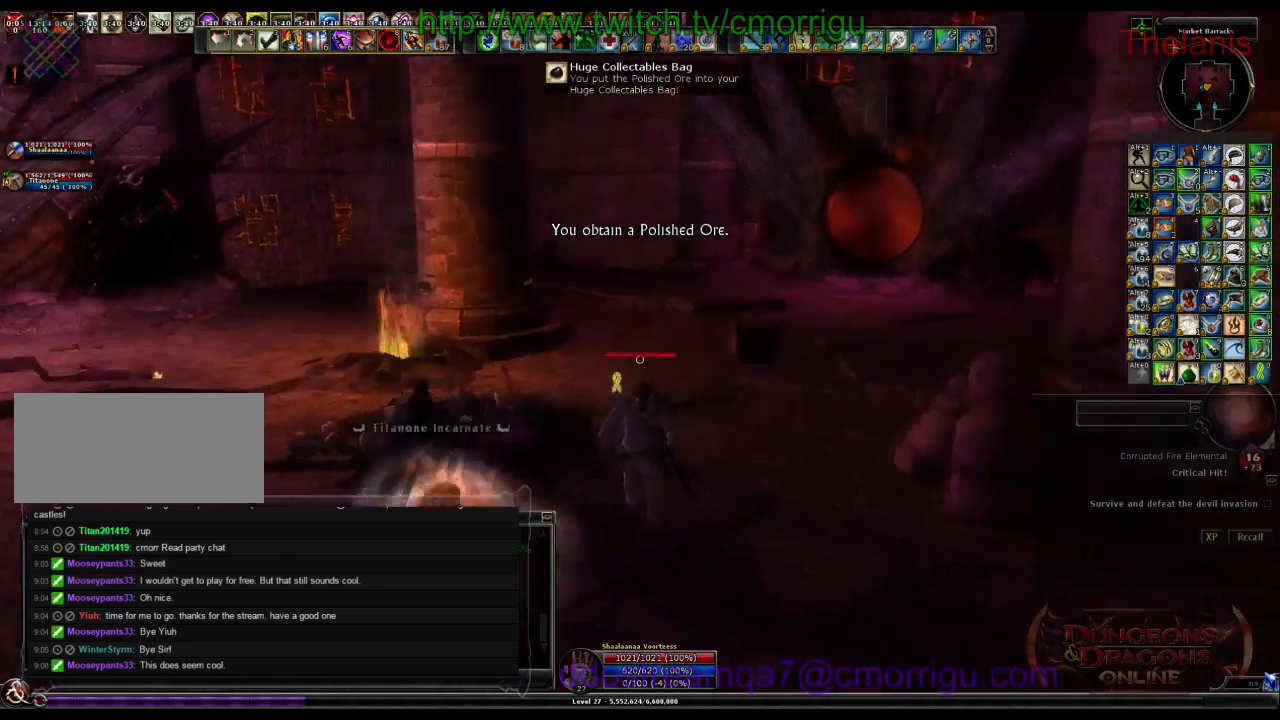
{"keys": [], "events": []}
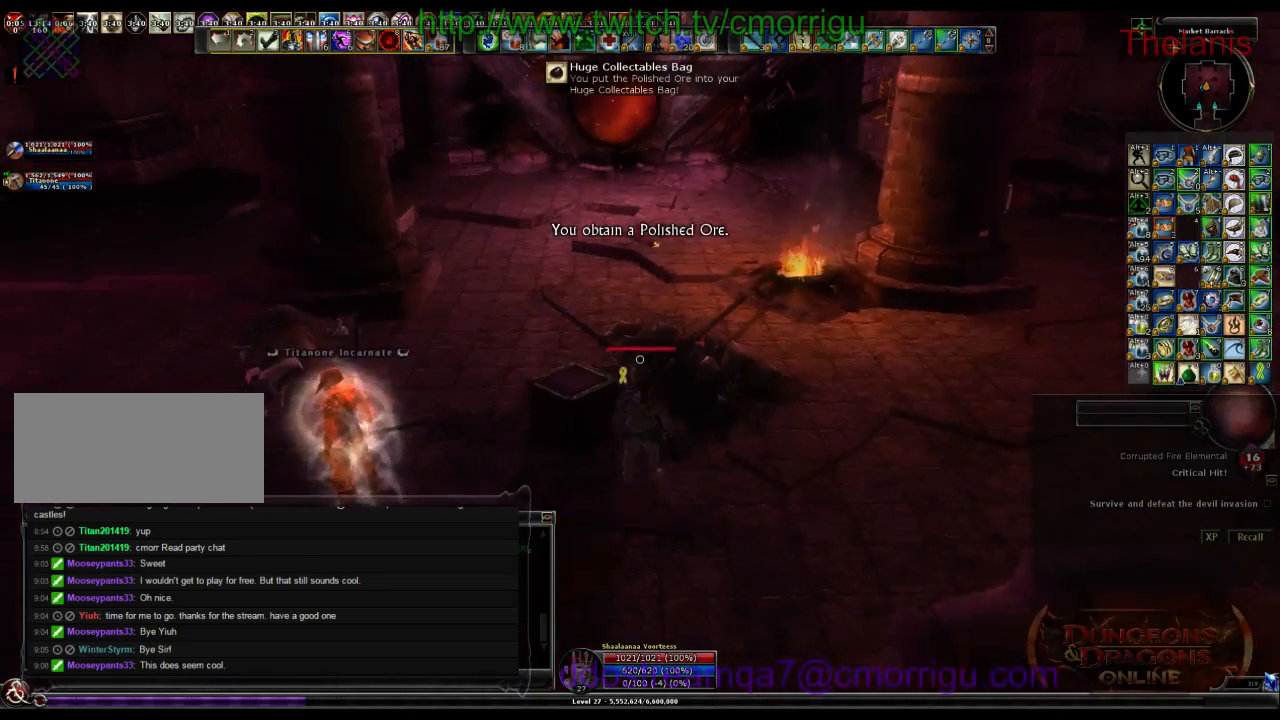
{"keys": [], "events": [[67, "w", "down"], [100, "a", "down"], [267, "w", "up"], [300, "a", "up"]]}
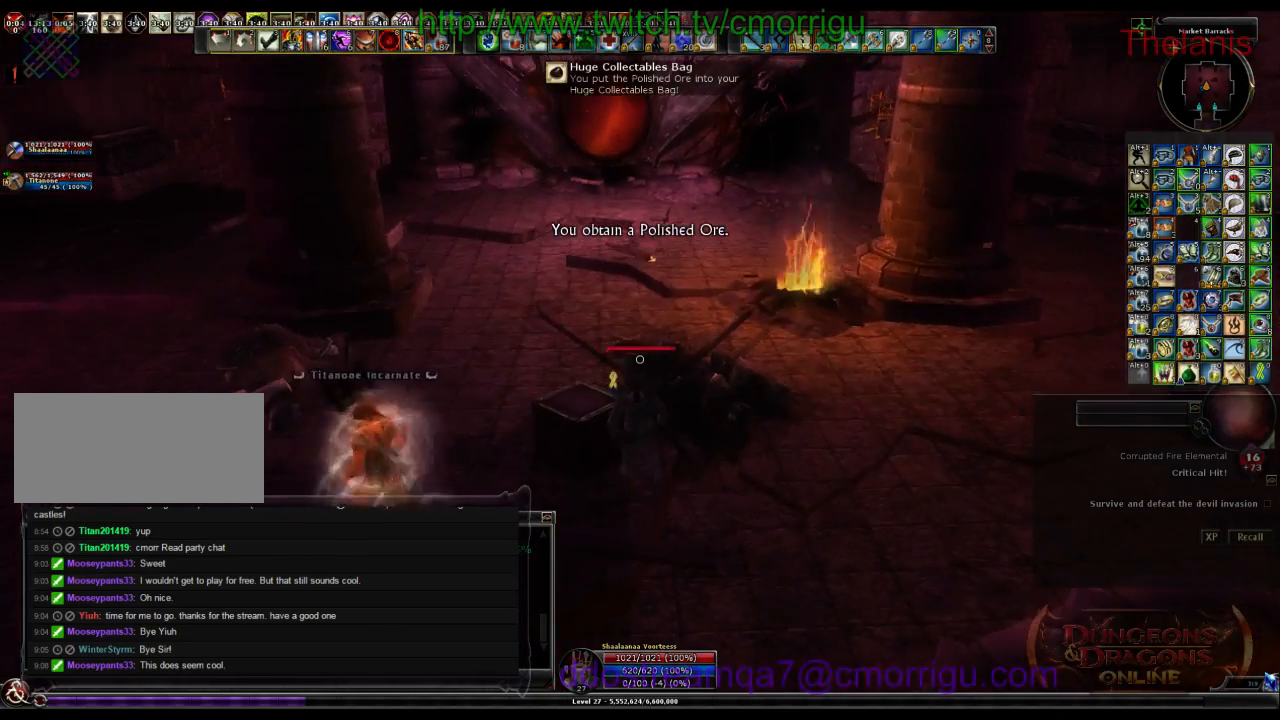
{"keys": [], "events": [[134, "w", "down"], [267, "w", "up"]]}